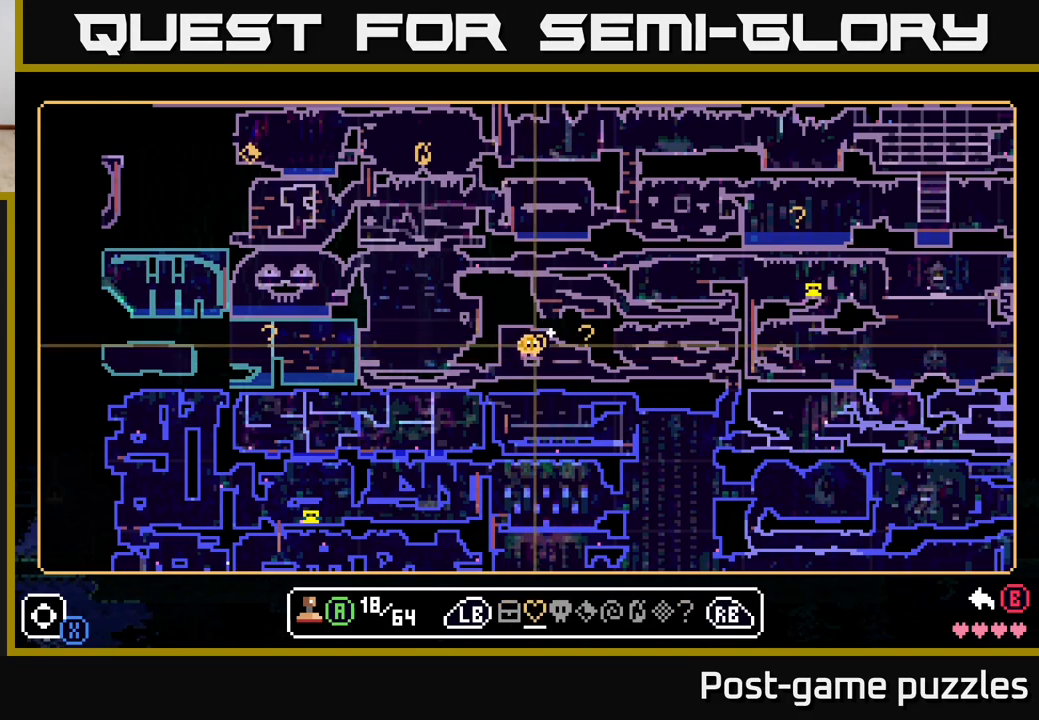
Gameplay with a controller (Xbox layout); each line is a JSON object with the inputs held at the frame after it. "events" lists button and stick changes between this image and that frame as [ms after this image, input, new state], when the widget could be followed in between.
{"buttons": [], "left_stick": "center", "right_stick": "center", "events": [[217, "left_stick", "left"], [267, "left_stick", "center"]]}
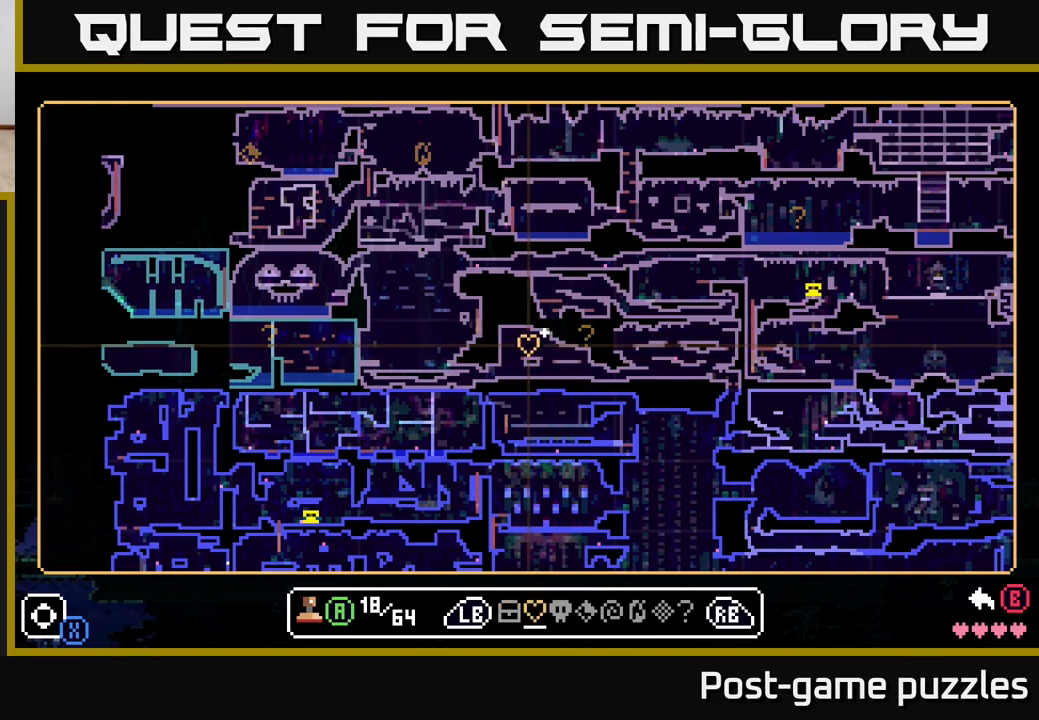
{"buttons": [], "left_stick": "center", "right_stick": "center", "events": [[67, "A", "down"], [167, "A", "up"]]}
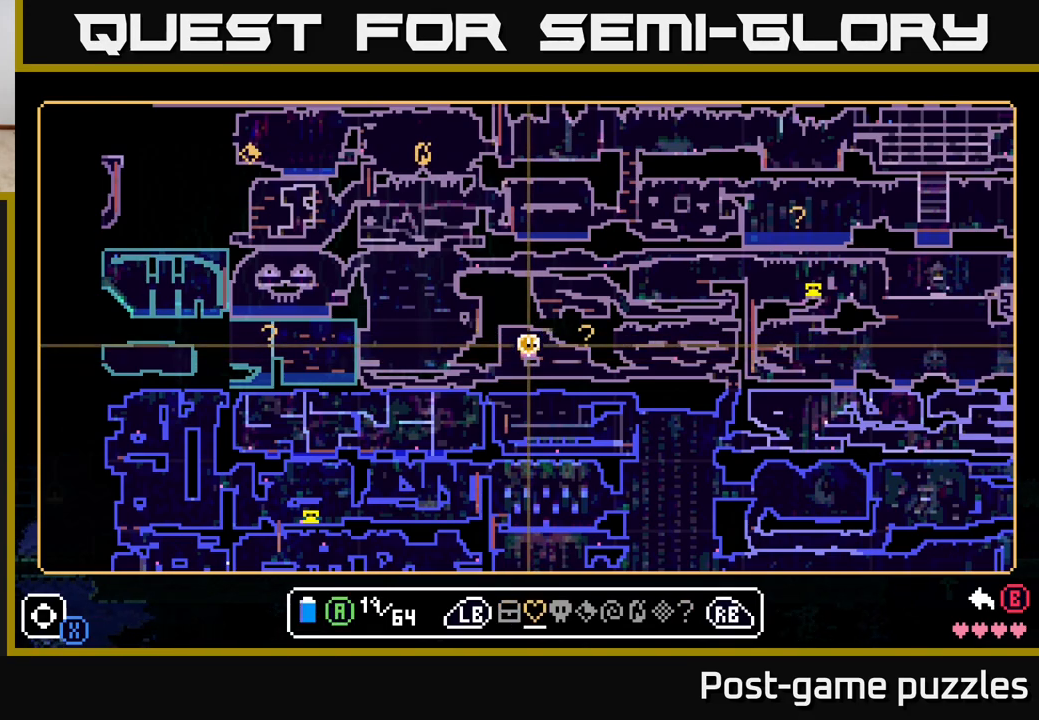
{"buttons": [], "left_stick": "center", "right_stick": "center", "events": [[17, "B", "down"], [117, "B", "up"]]}
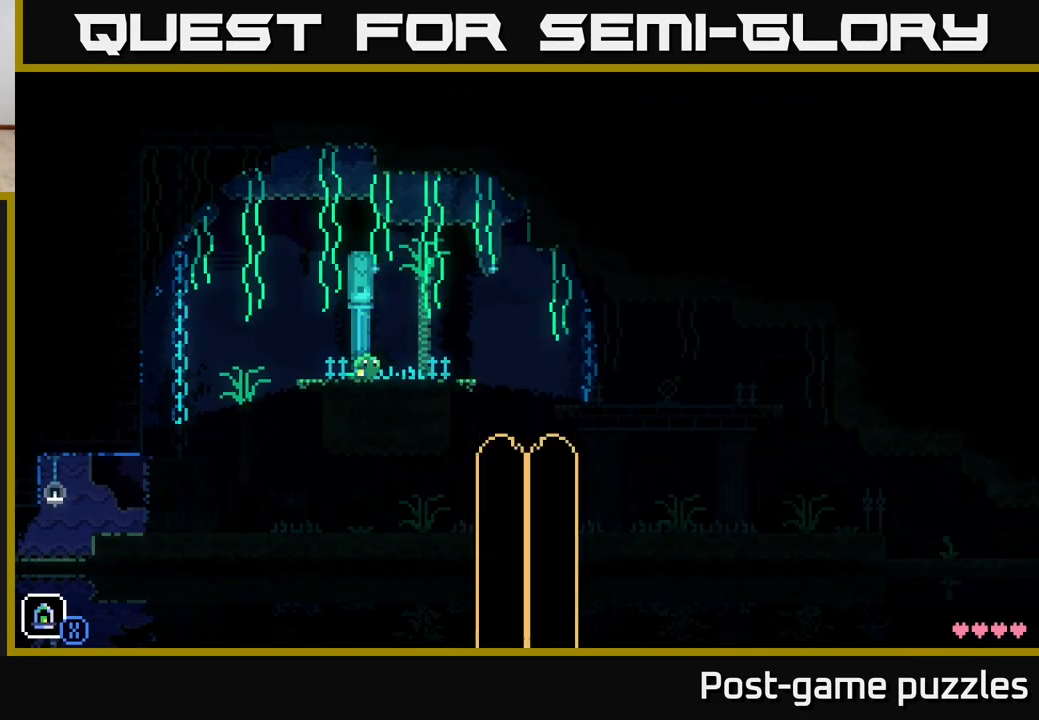
{"buttons": [], "left_stick": "right", "right_stick": "center", "events": [[83, "A", "down"], [400, "left_stick", "right"], [483, "A", "up"]]}
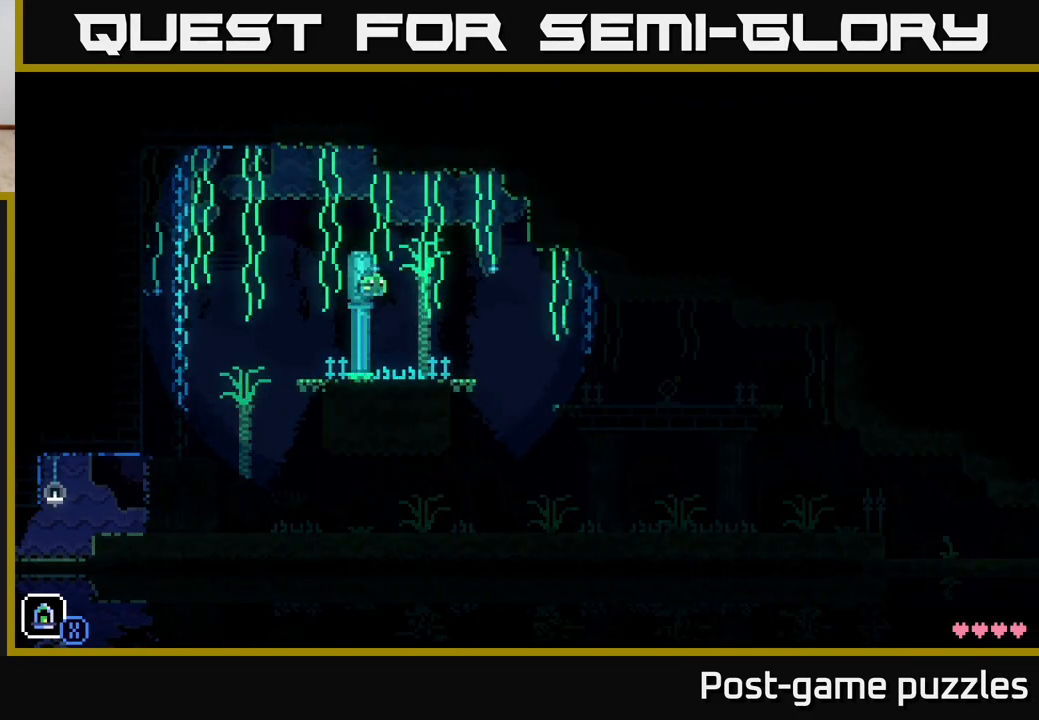
{"buttons": [], "left_stick": "left", "right_stick": "center", "events": [[233, "left_stick", "left"]]}
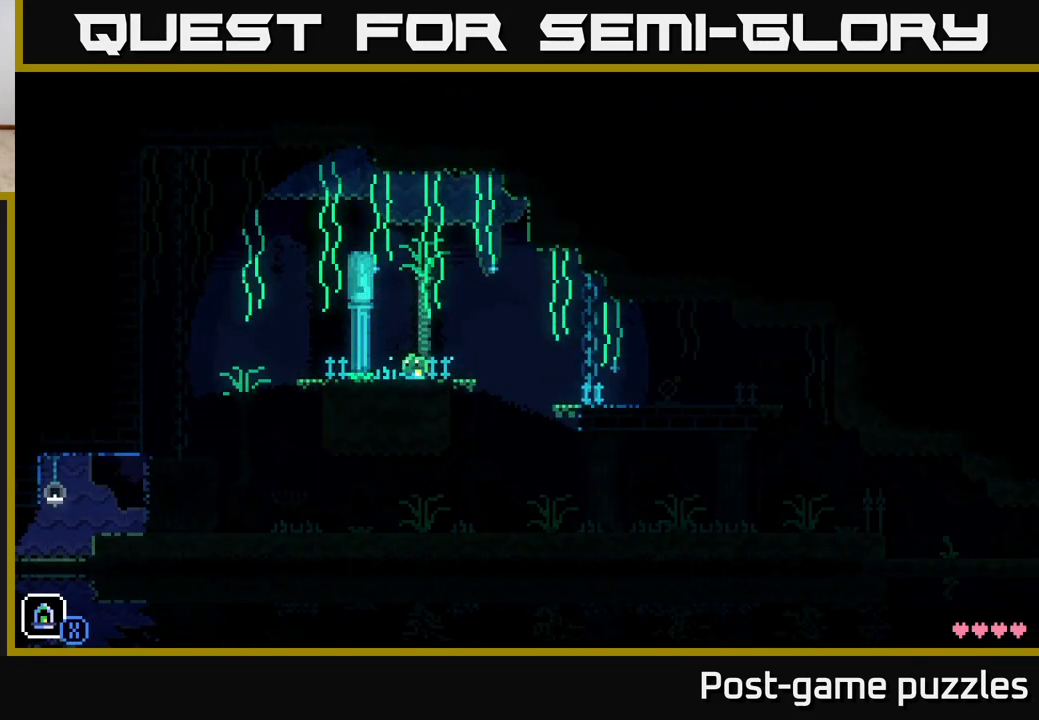
{"buttons": [], "left_stick": "center", "right_stick": "center", "events": [[17, "A", "down"], [267, "A", "up"], [317, "left_stick", "center"]]}
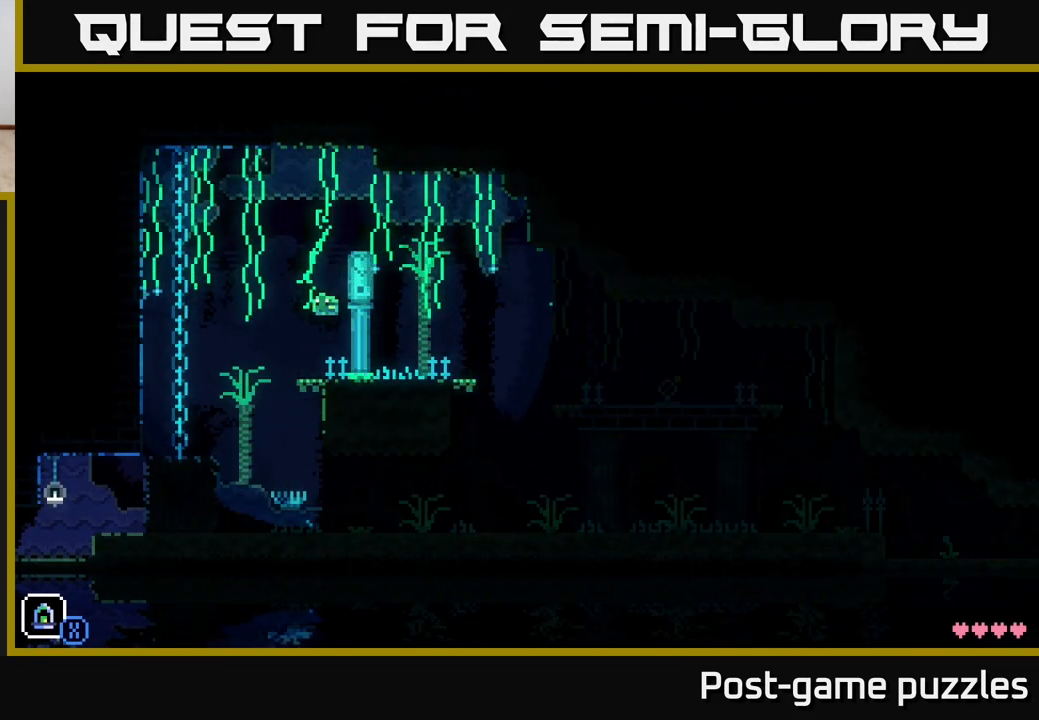
{"buttons": ["A"], "left_stick": "left", "right_stick": "center", "events": [[183, "left_stick", "left"], [467, "A", "down"]]}
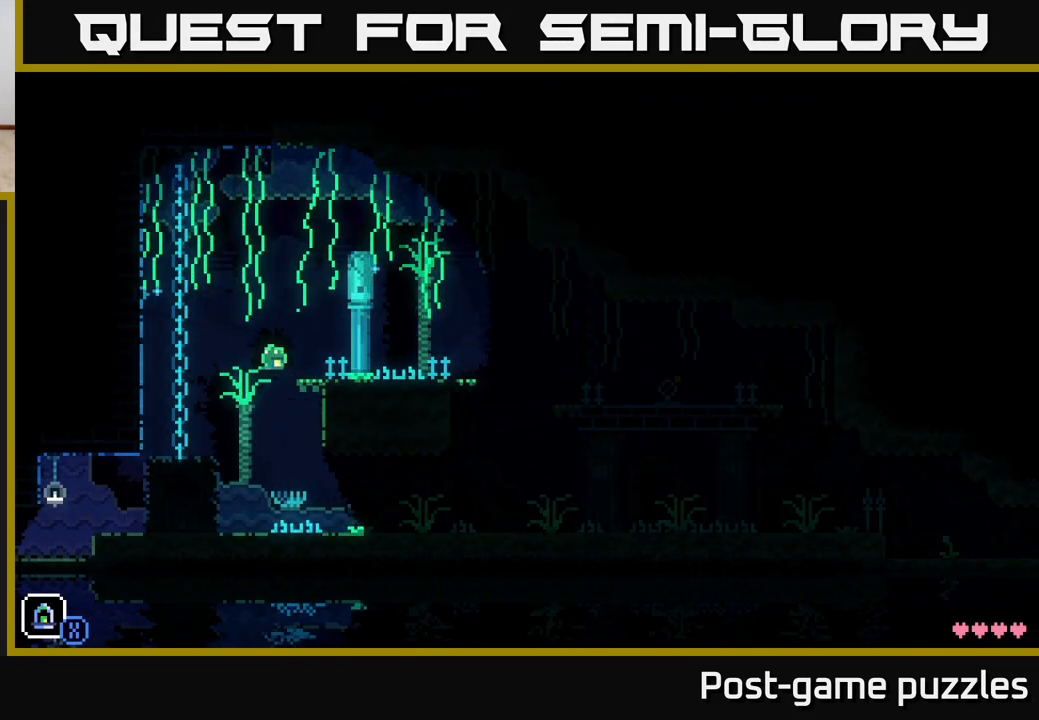
{"buttons": [], "left_stick": "left", "right_stick": "center", "events": [[450, "A", "up"]]}
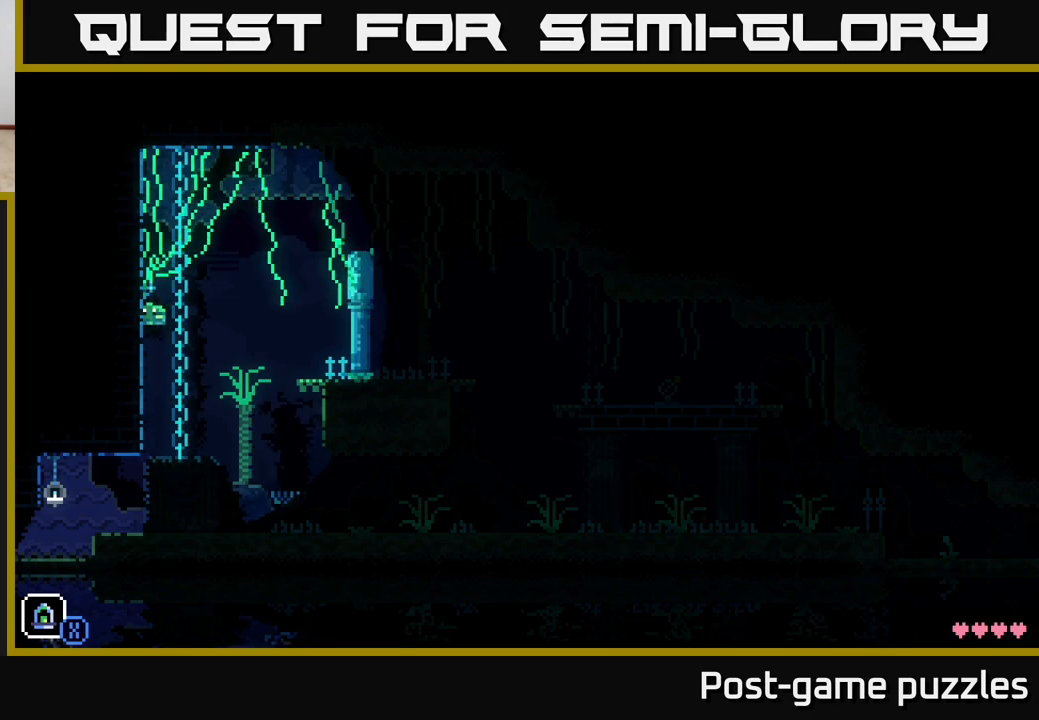
{"buttons": ["A"], "left_stick": "right", "right_stick": "center", "events": [[67, "left_stick", "down"], [133, "left_stick", "right"], [483, "A", "down"]]}
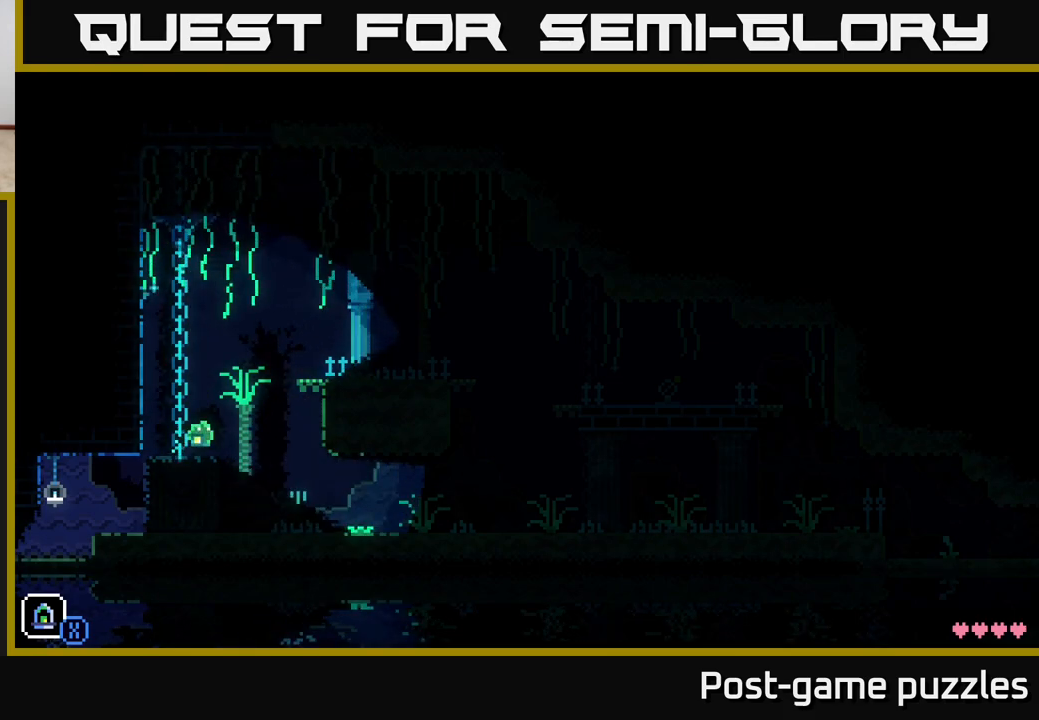
{"buttons": [], "left_stick": "right", "right_stick": "center", "events": [[350, "A", "up"]]}
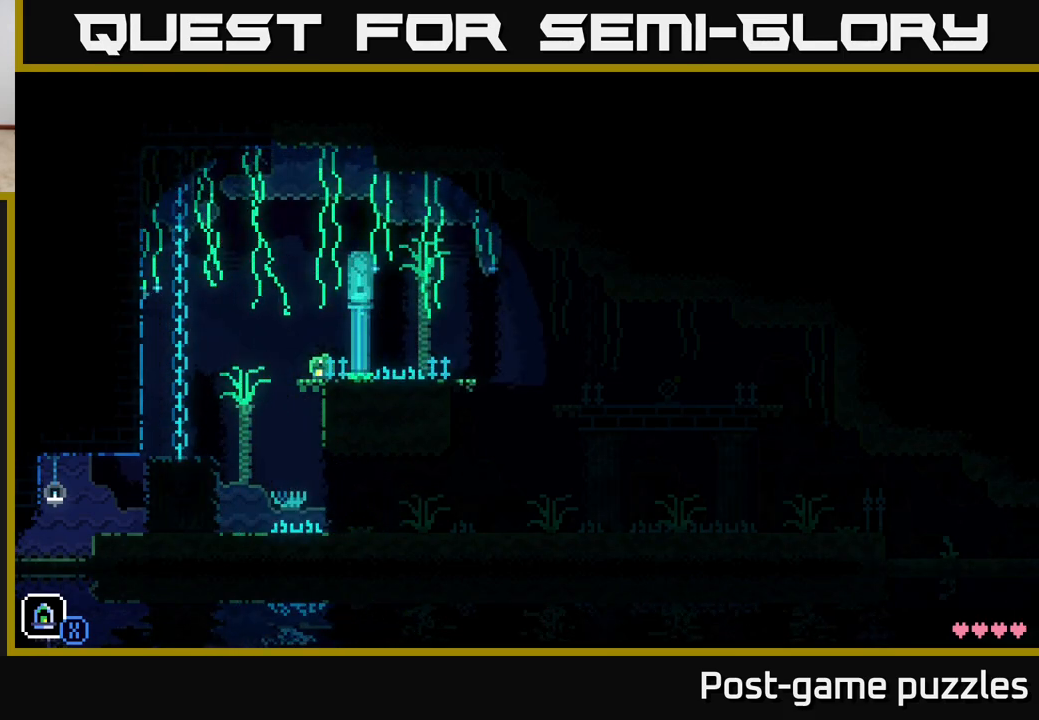
{"buttons": [], "left_stick": "right", "right_stick": "center", "events": []}
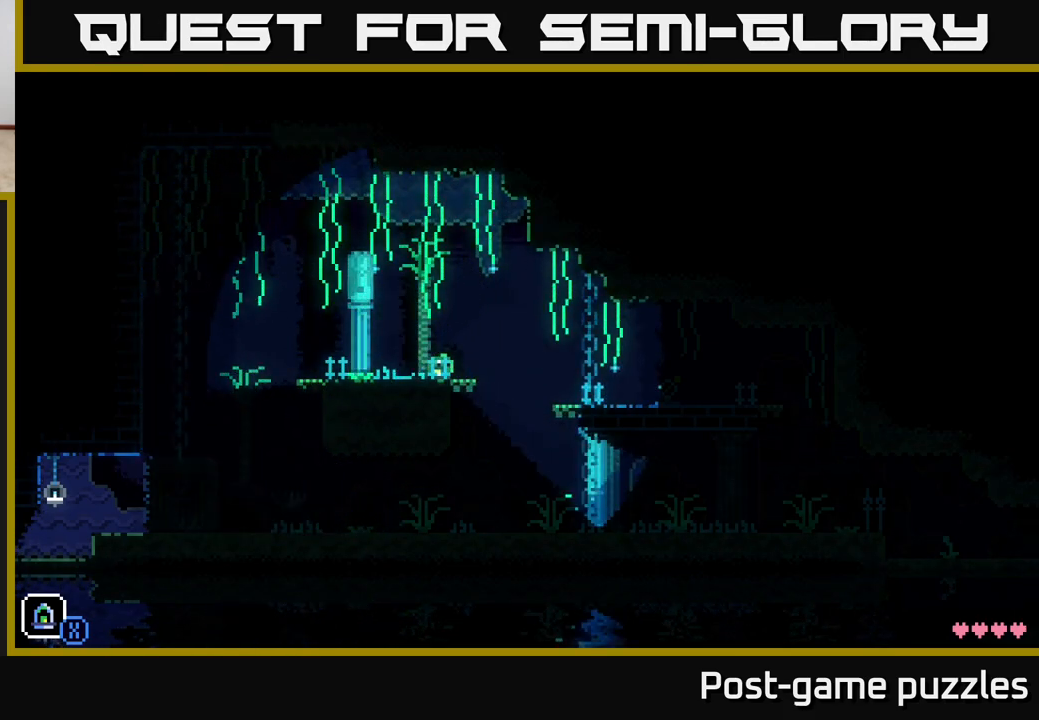
{"buttons": [], "left_stick": "right", "right_stick": "center", "events": [[17, "A", "down"], [417, "A", "up"]]}
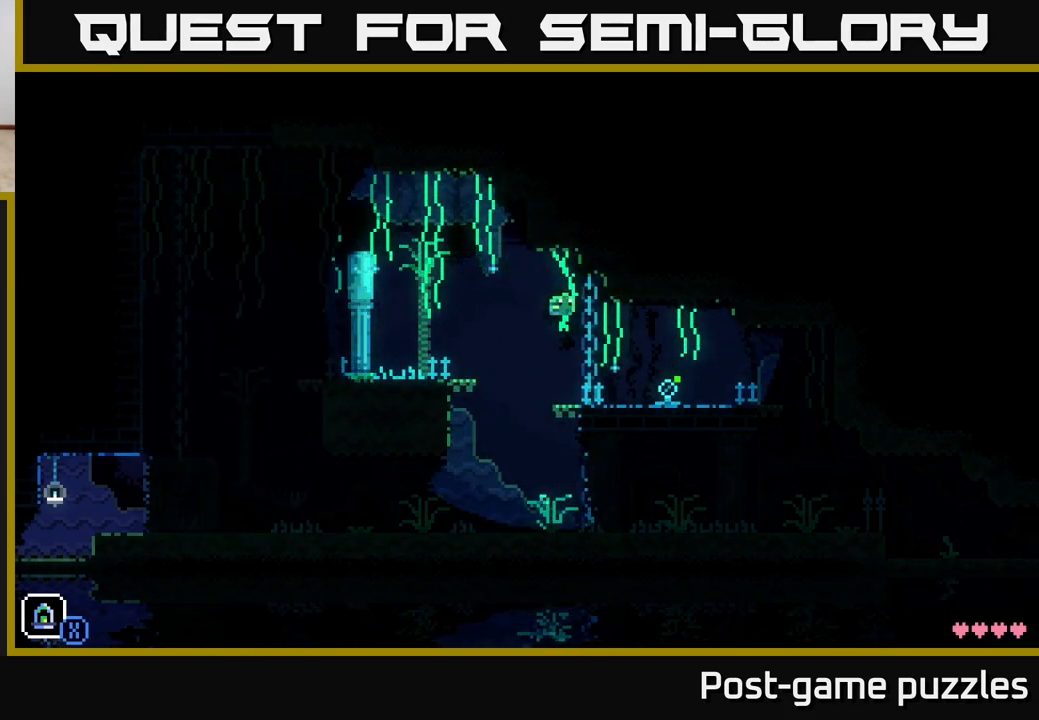
{"buttons": [], "left_stick": "center", "right_stick": "center", "events": [[433, "left_stick", "center"]]}
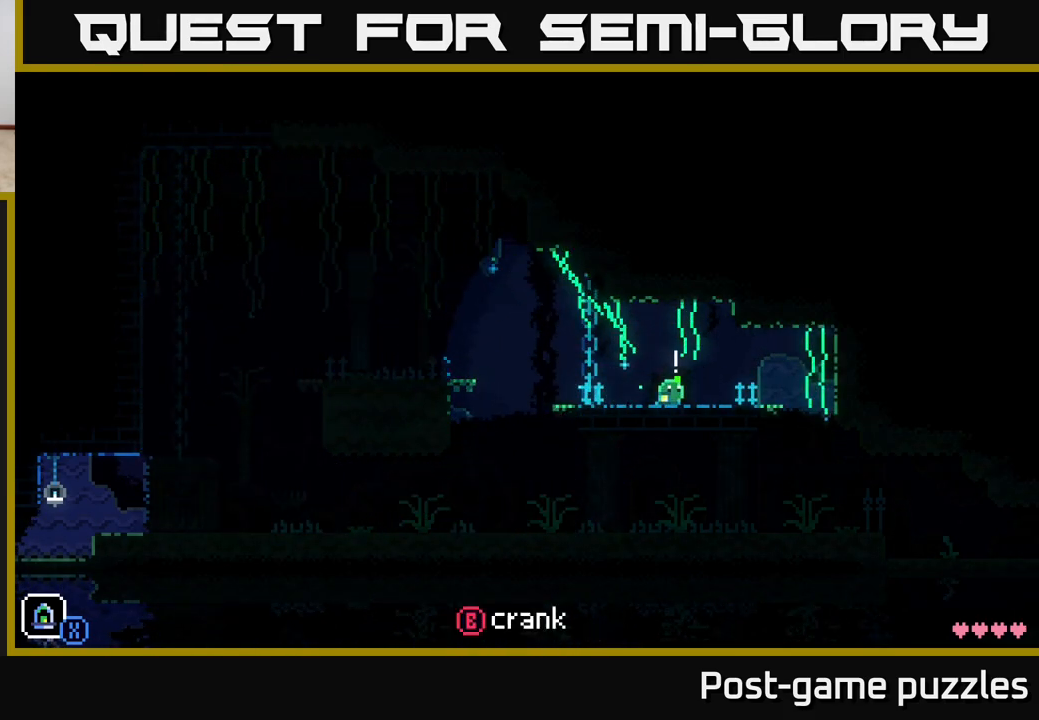
{"buttons": ["A"], "left_stick": "right", "right_stick": "center", "events": [[300, "A", "down"], [333, "left_stick", "right"]]}
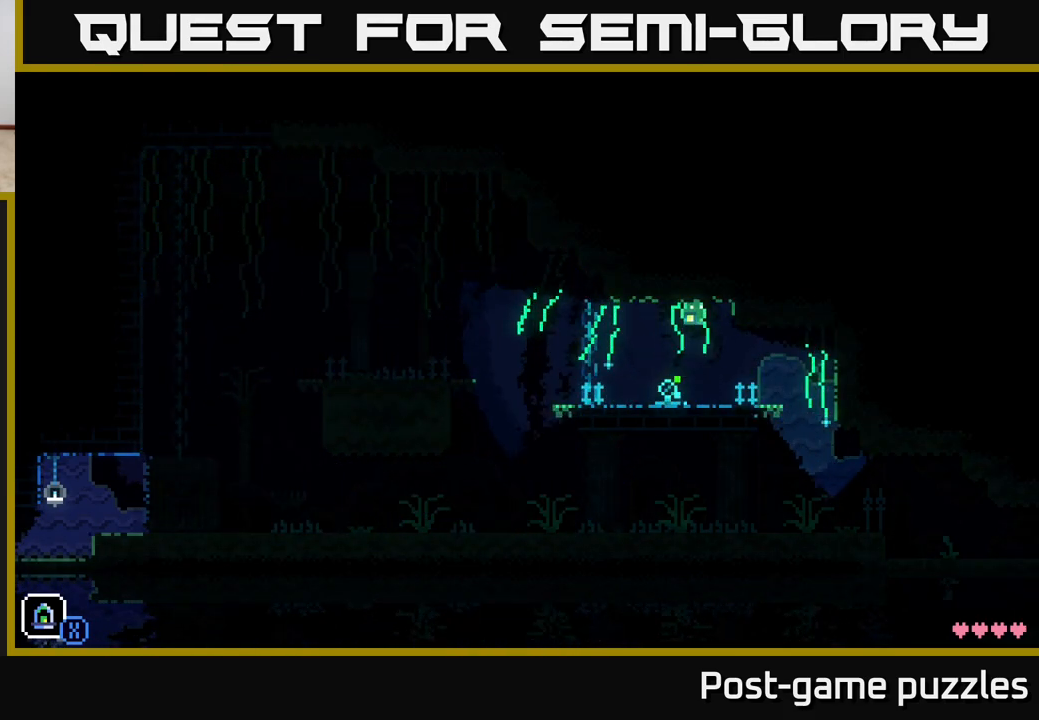
{"buttons": ["A"], "left_stick": "left", "right_stick": "center", "events": [[133, "A", "up"], [183, "left_stick", "center"], [233, "left_stick", "left"], [417, "A", "down"]]}
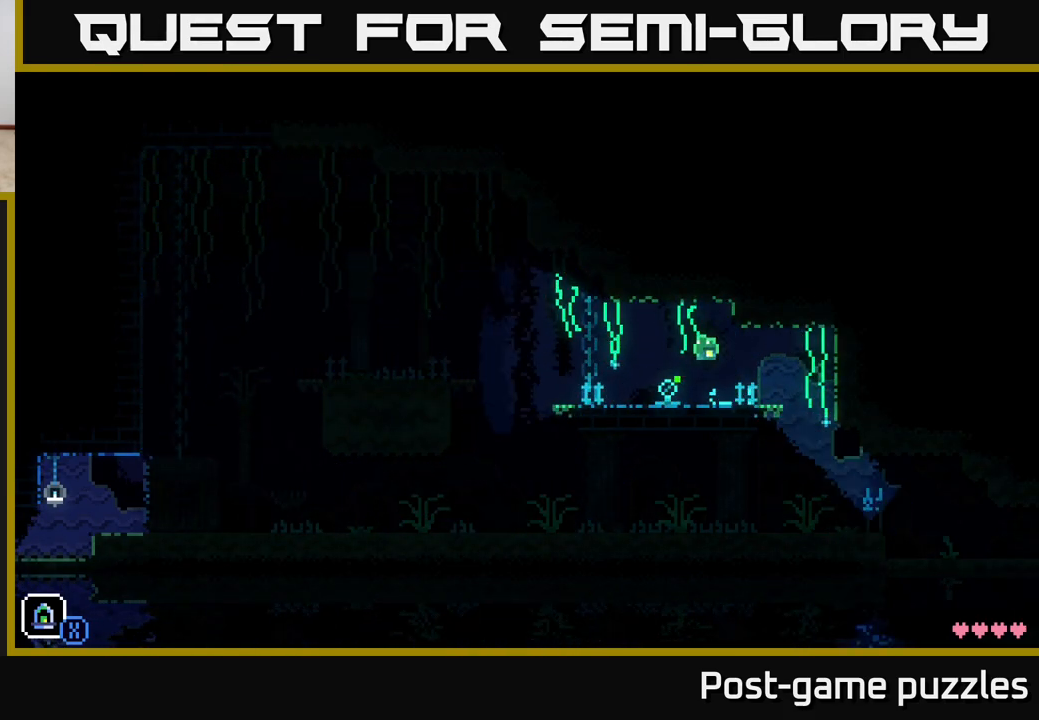
{"buttons": [], "left_stick": "right", "right_stick": "center", "events": [[100, "left_stick", "right"], [183, "A", "up"]]}
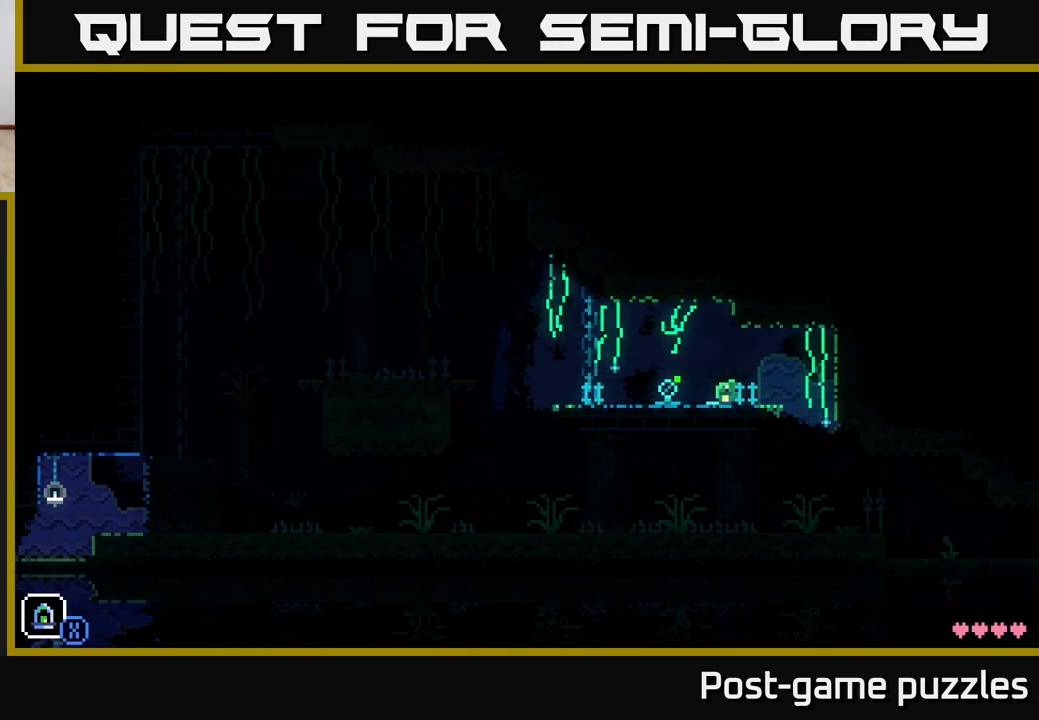
{"buttons": ["A"], "left_stick": "right", "right_stick": "center", "events": [[233, "A", "down"]]}
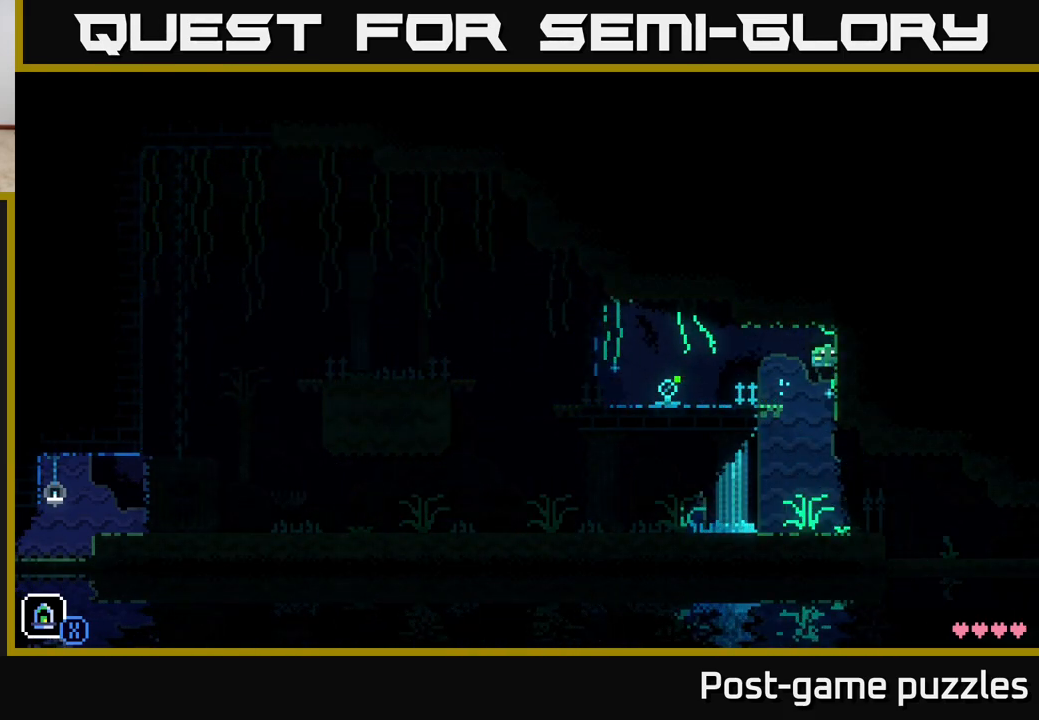
{"buttons": [], "left_stick": "left", "right_stick": "center", "events": [[200, "A", "up"], [317, "left_stick", "left"]]}
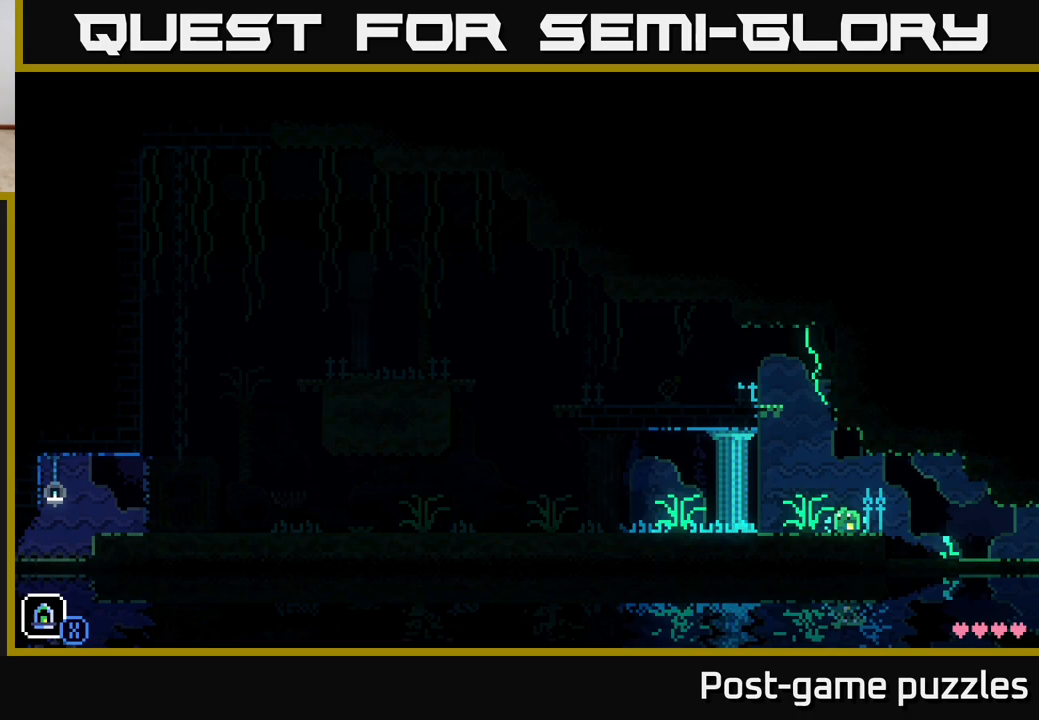
{"buttons": [], "left_stick": "left", "right_stick": "center", "events": []}
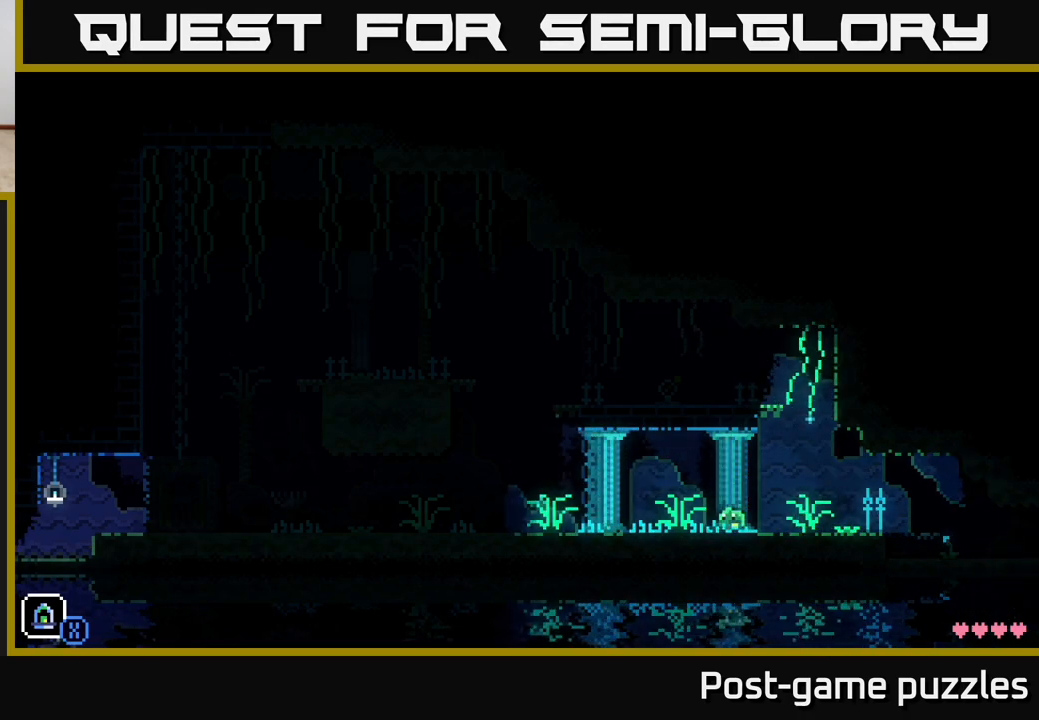
{"buttons": [], "left_stick": "left", "right_stick": "center", "events": []}
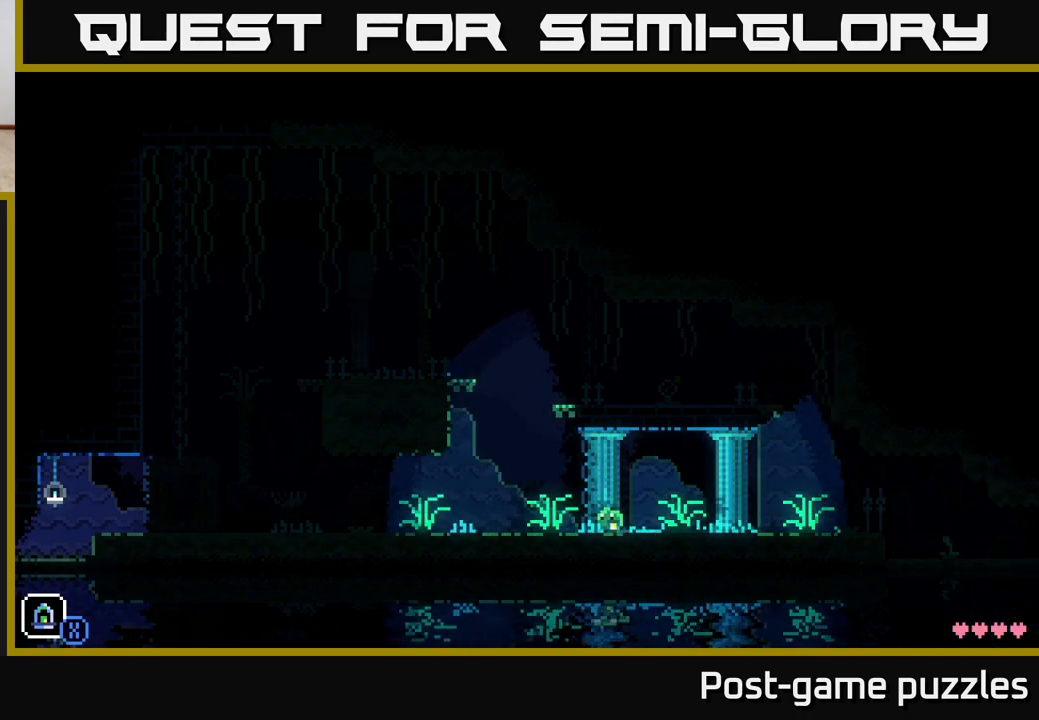
{"buttons": ["L1"], "left_stick": "center", "right_stick": "center", "events": [[83, "L1", "down"], [183, "L1", "up"], [300, "left_stick", "center"], [483, "L1", "down"]]}
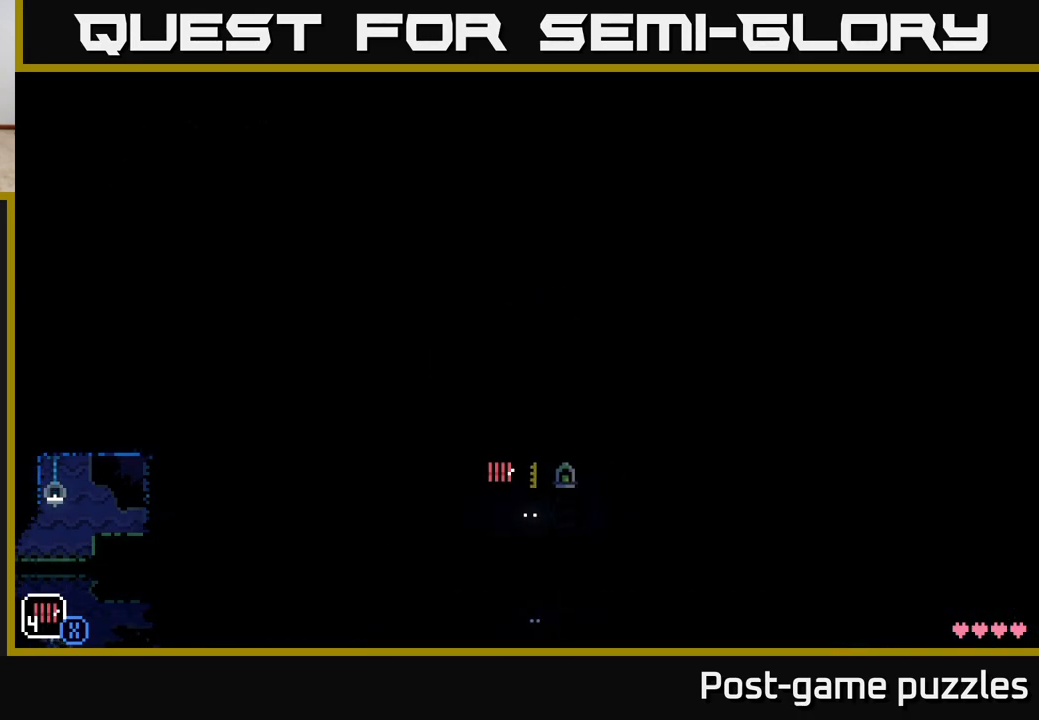
{"buttons": [], "left_stick": "center", "right_stick": "center", "events": [[50, "L1", "up"], [150, "L1", "down"], [250, "L1", "up"], [383, "L1", "down"], [483, "L1", "up"]]}
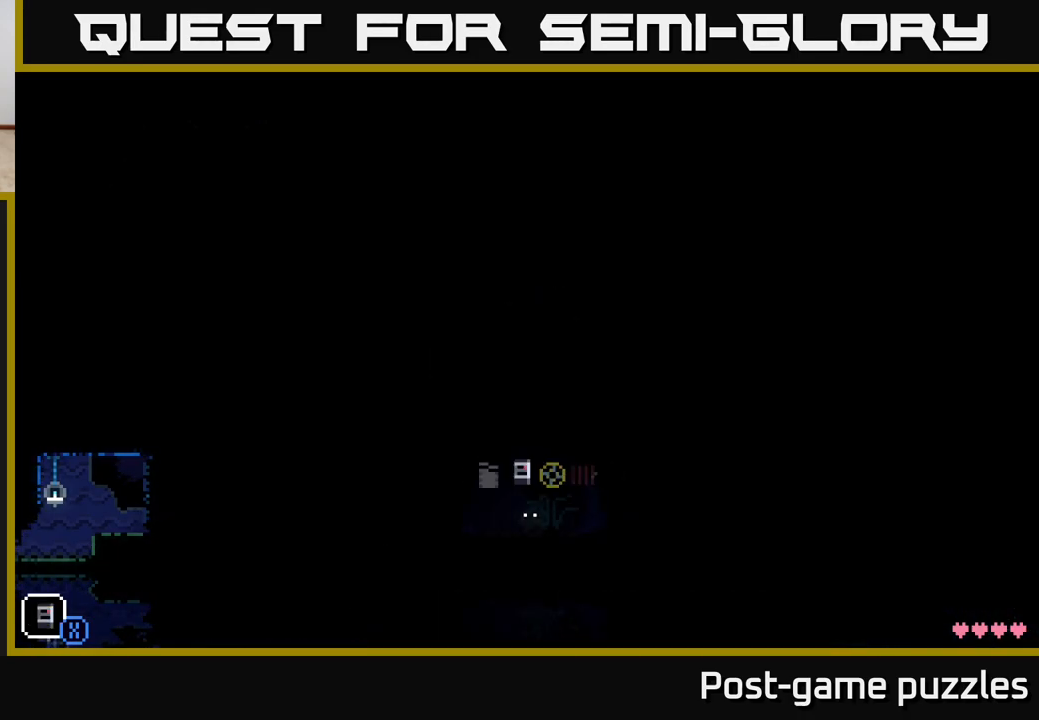
{"buttons": ["L1"], "left_stick": "center", "right_stick": "center", "events": [[183, "L1", "down"], [267, "L1", "up"], [467, "L1", "down"]]}
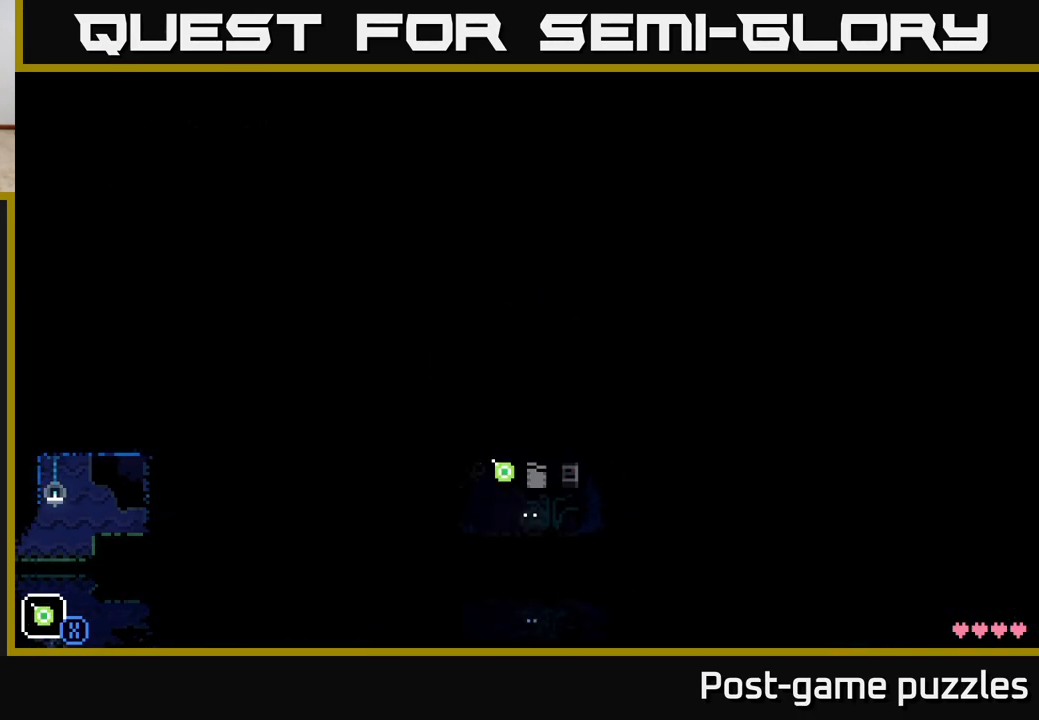
{"buttons": [], "left_stick": "center", "right_stick": "center", "events": [[83, "L1", "up"]]}
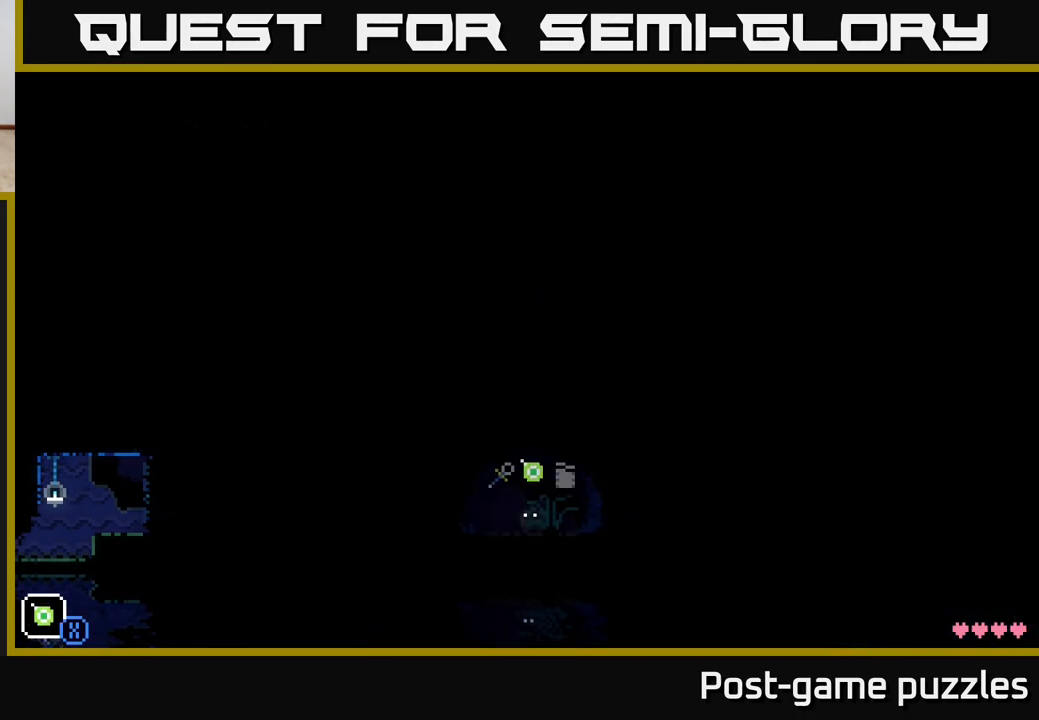
{"buttons": ["A", "X"], "left_stick": "left", "right_stick": "center", "events": [[17, "L1", "down"], [100, "L1", "up"], [317, "A", "down"], [333, "left_stick", "left"], [367, "X", "down"]]}
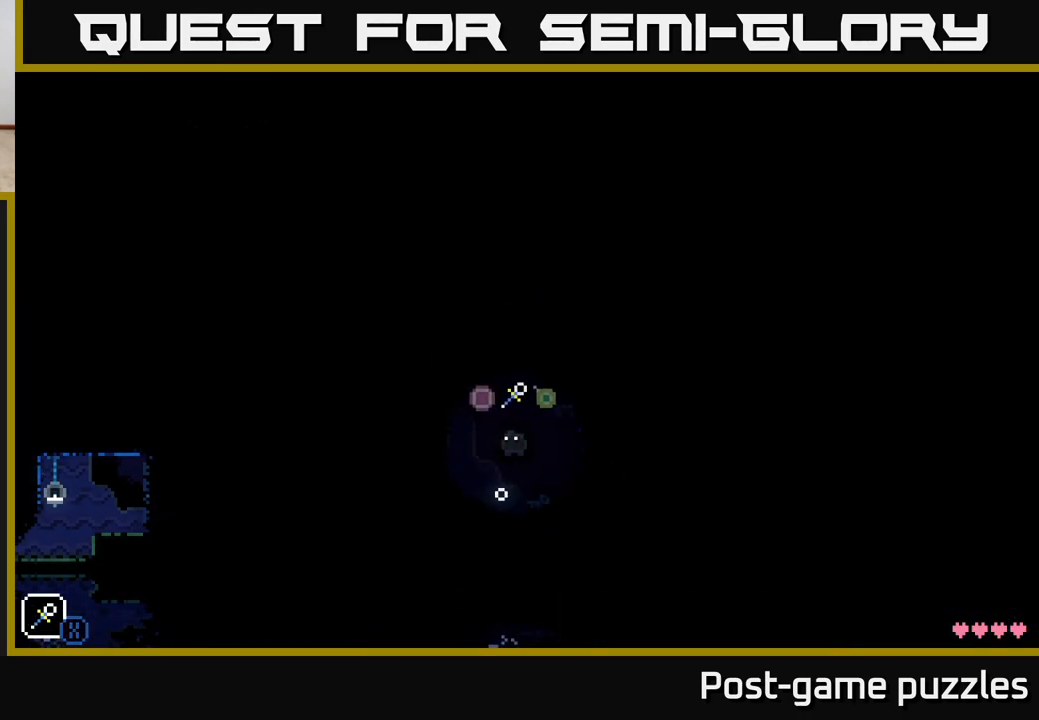
{"buttons": ["A"], "left_stick": "right", "right_stick": "center", "events": [[33, "X", "up"], [50, "A", "up"], [83, "left_stick", "center"], [200, "left_stick", "right"], [367, "A", "down"]]}
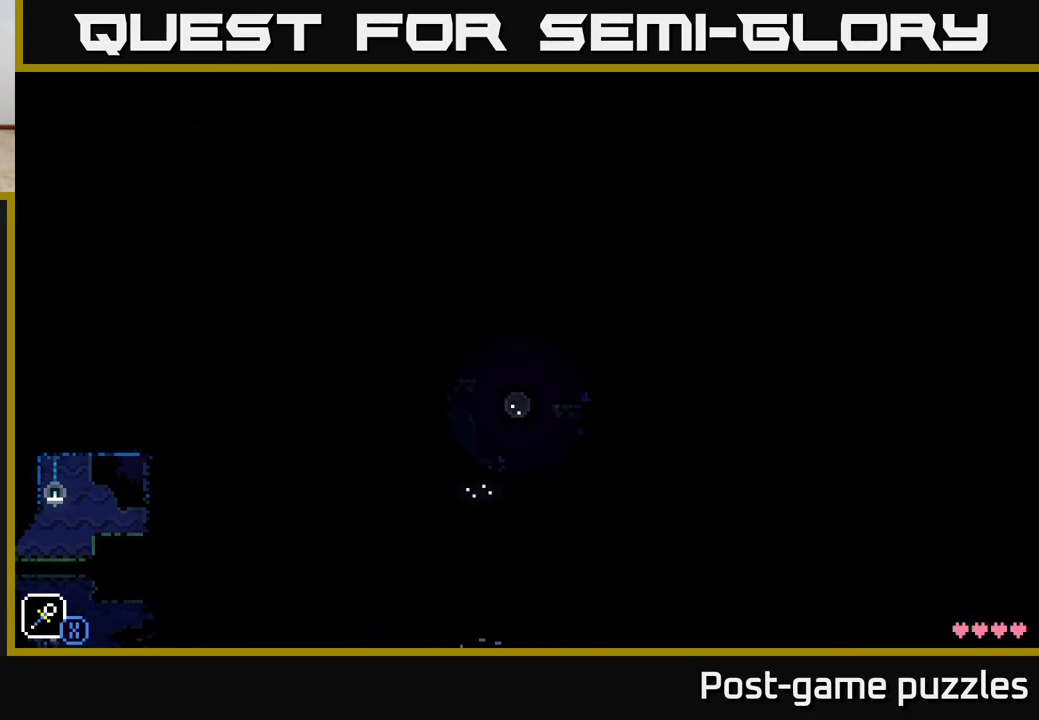
{"buttons": [], "left_stick": "left", "right_stick": "center", "events": [[267, "A", "up"], [333, "left_stick", "left"]]}
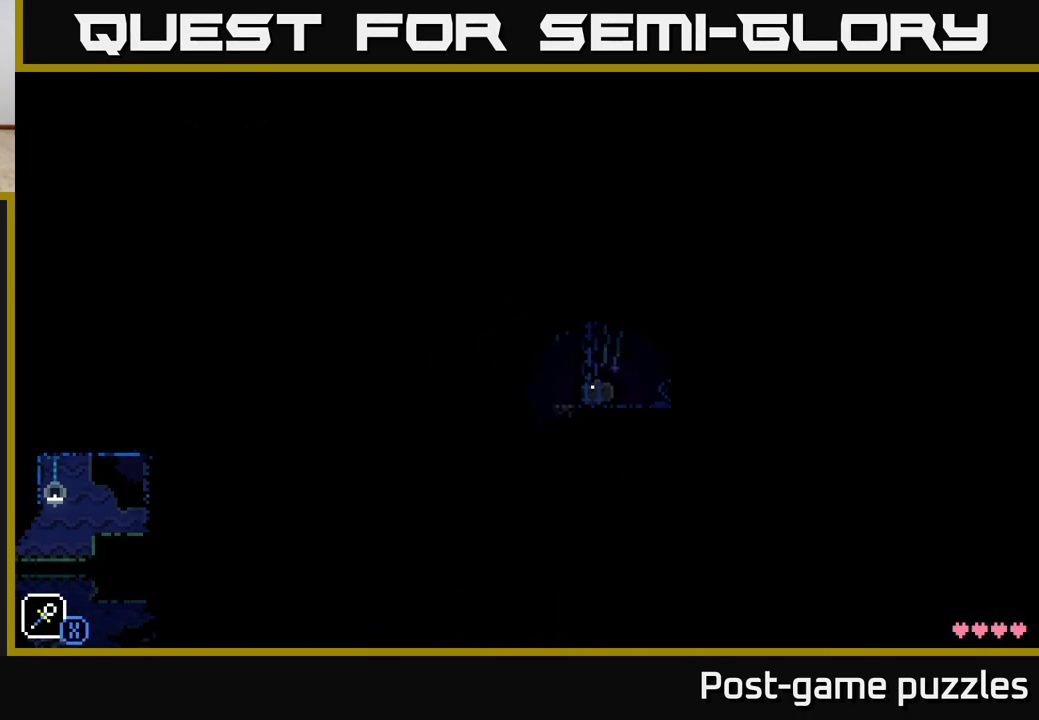
{"buttons": [], "left_stick": "left", "right_stick": "center", "events": [[233, "A", "down"], [317, "R1", "down"], [433, "R1", "up"], [467, "A", "up"]]}
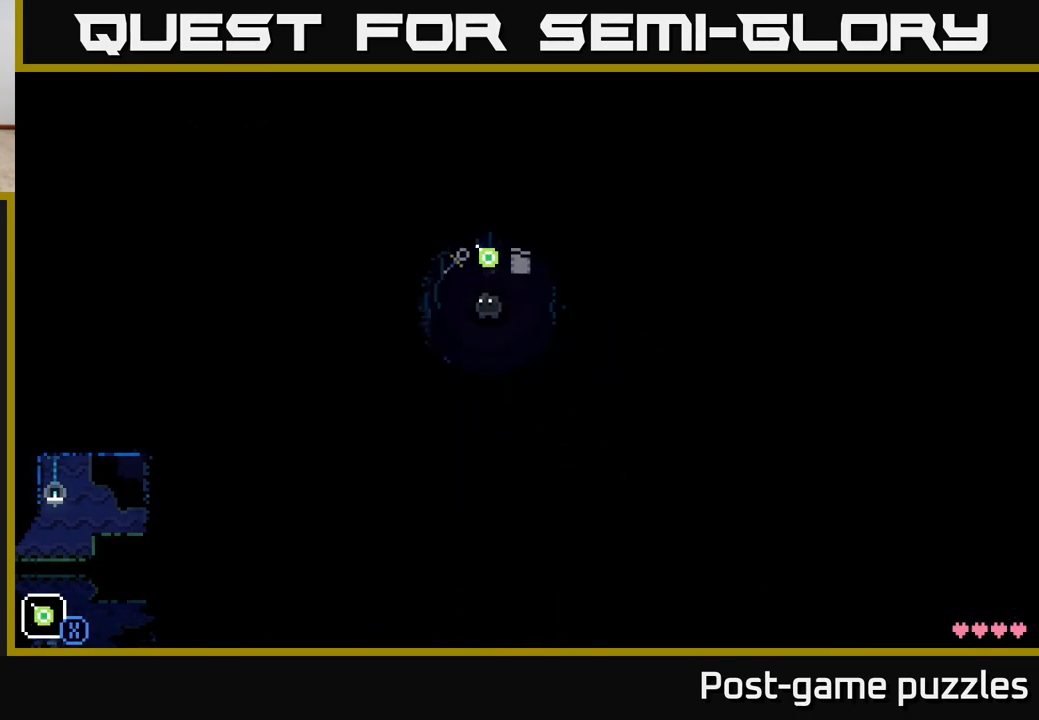
{"buttons": [], "left_stick": "center", "right_stick": "center", "events": [[83, "R1", "down"], [150, "R1", "up"], [267, "left_stick", "center"], [417, "R1", "down"], [500, "R1", "up"]]}
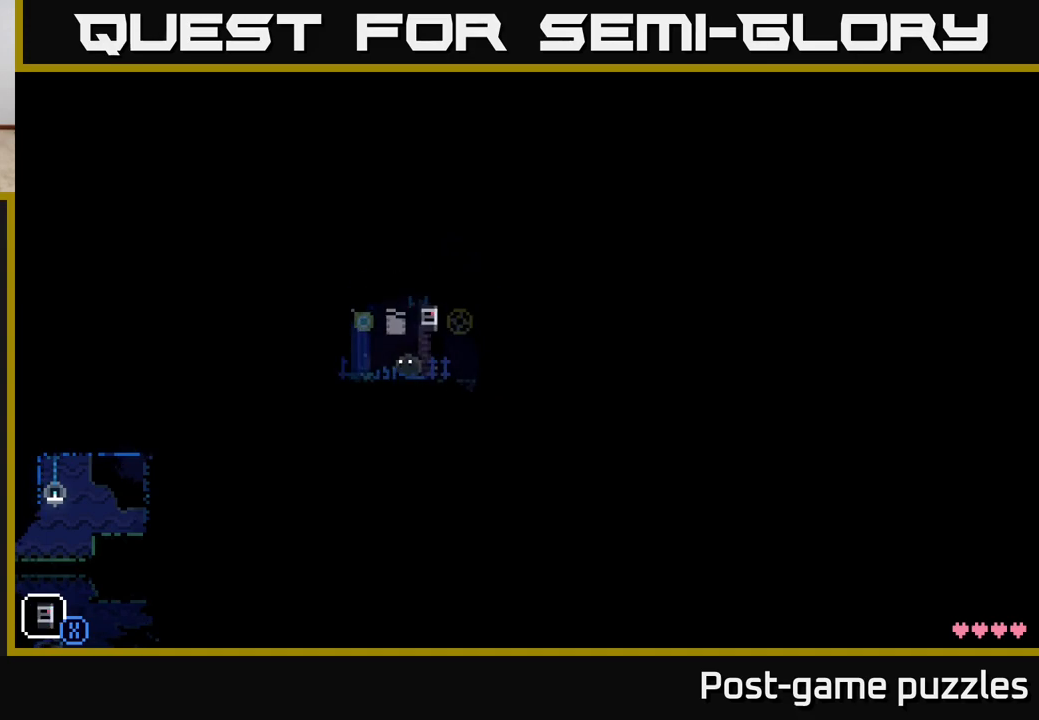
{"buttons": [], "left_stick": "center", "right_stick": "center", "events": [[33, "A", "down"], [117, "left_stick", "left"], [283, "A", "up"], [367, "left_stick", "center"]]}